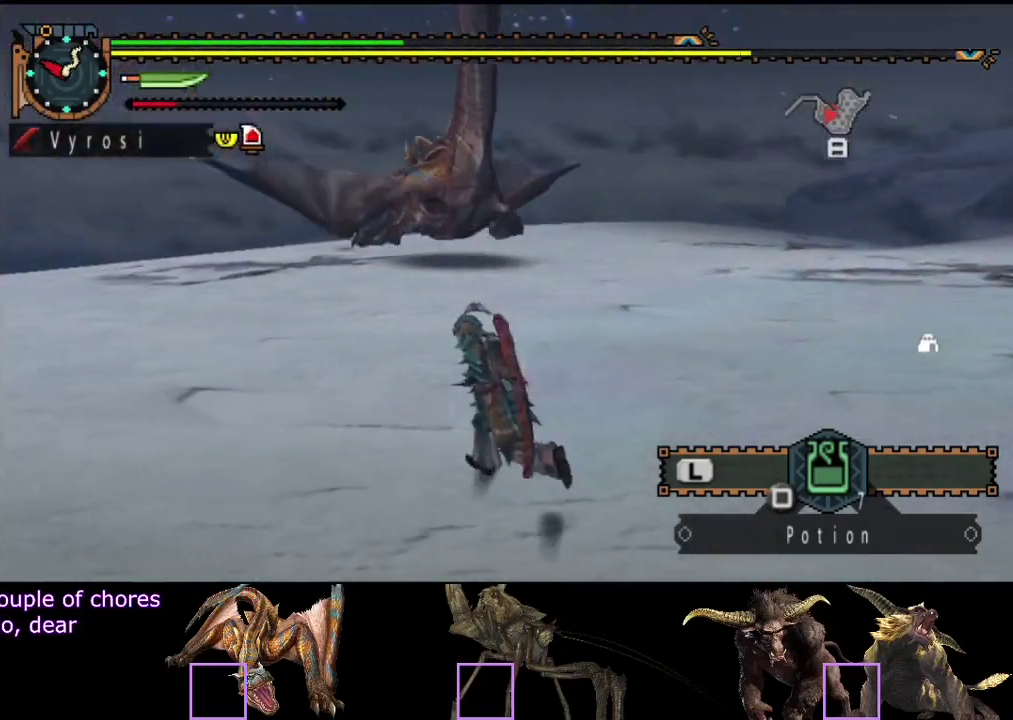
Gameplay with a controller (PlayStation layout); each line is a JSON object with the inputs held at the frame after it. "events" lists button and stick changes between this image and that frame as [ms after this image, input, new state], when the widget could be followed in between. Not read: L3 R3.
{"buttons": [], "left_stick": "up-right", "right_stick": "center", "events": [[300, "left_stick", "up"], [383, "left_stick", "up-right"]]}
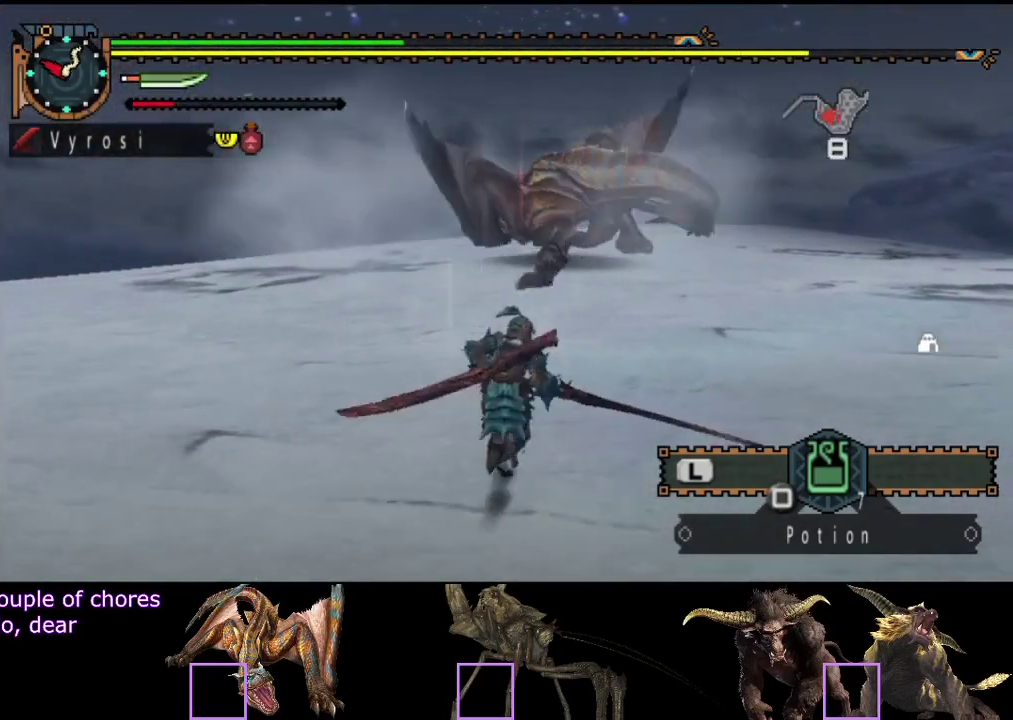
{"buttons": [], "left_stick": "up-right", "right_stick": "center", "events": []}
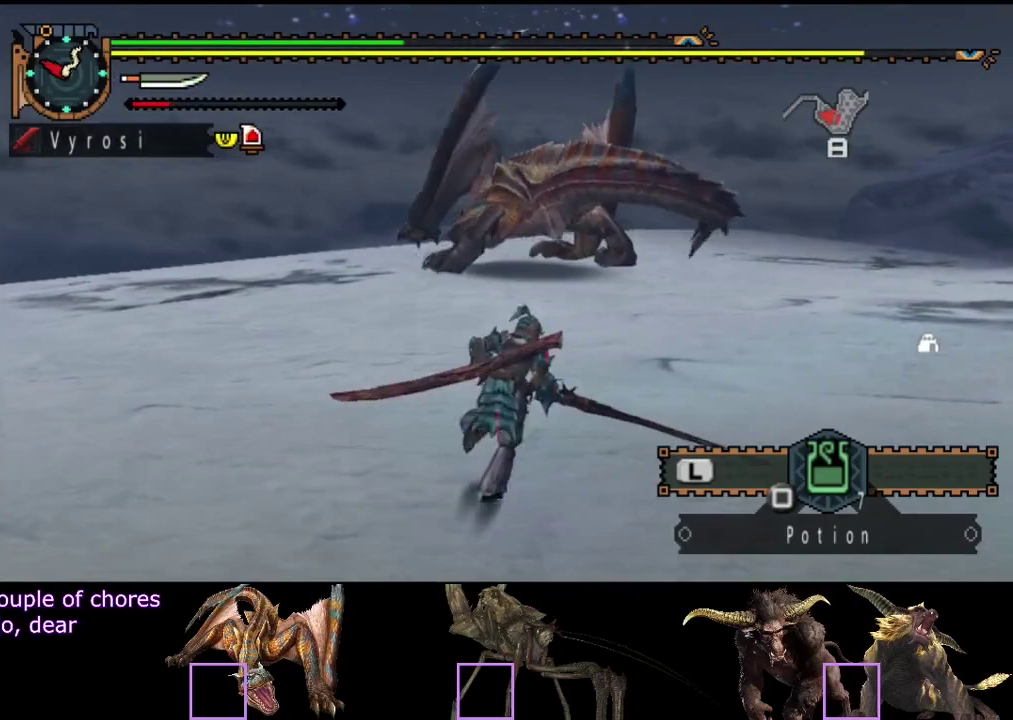
{"buttons": ["CIRCLE"], "left_stick": "up", "right_stick": "center", "events": [[217, "left_stick", "up"], [383, "CIRCLE", "down"]]}
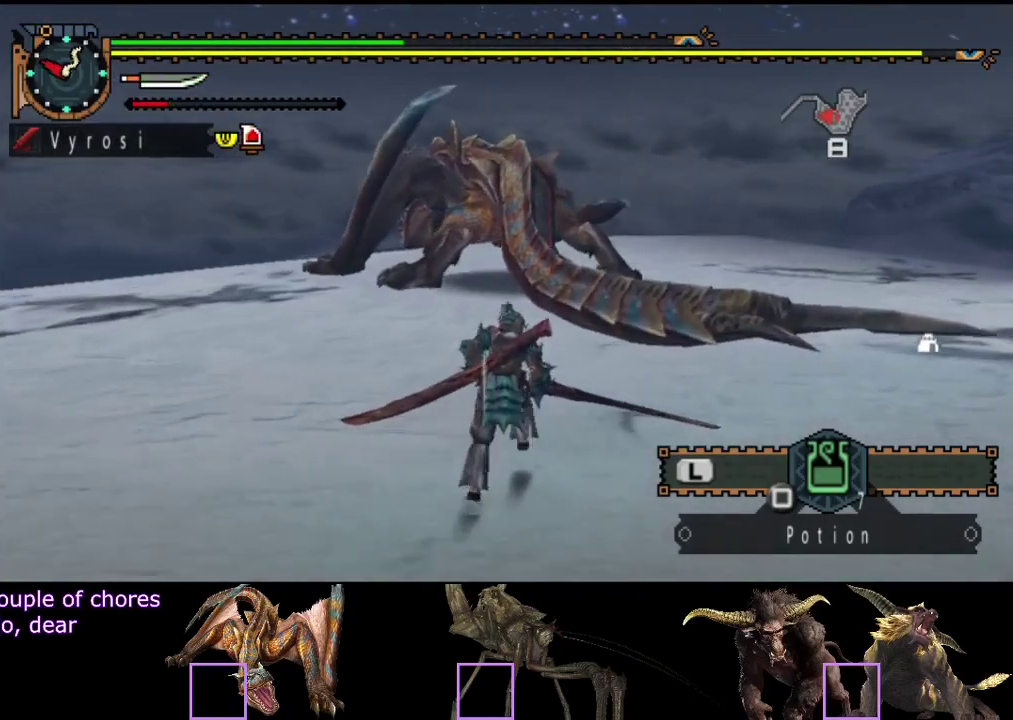
{"buttons": [], "left_stick": "center", "right_stick": "center", "events": [[17, "CIRCLE", "up"], [350, "left_stick", "up-right"], [417, "left_stick", "center"]]}
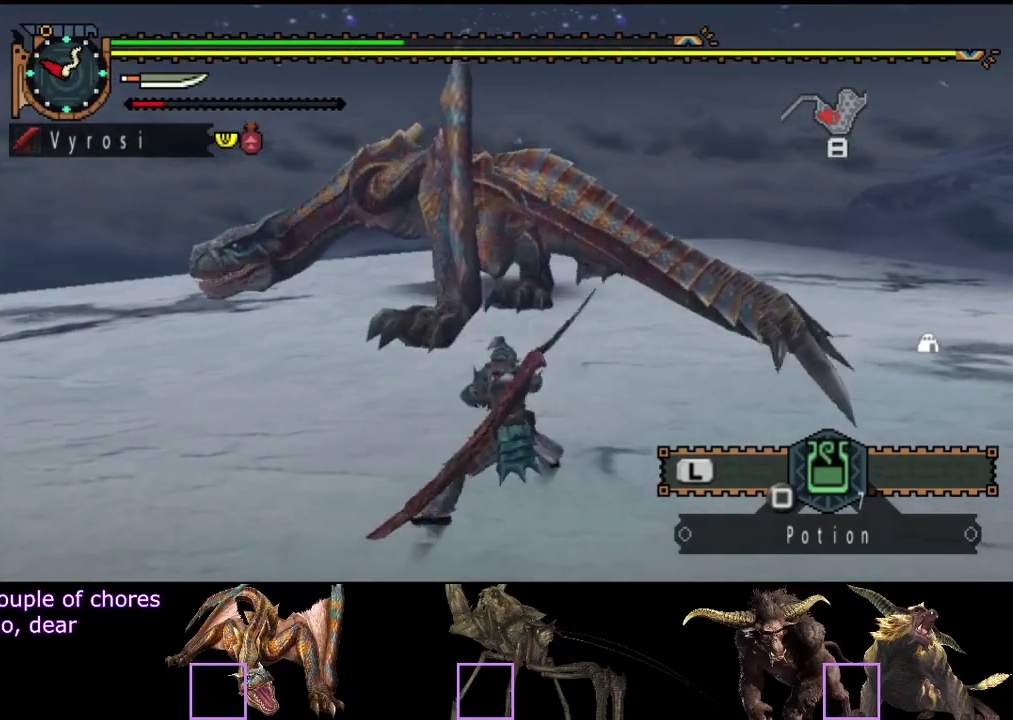
{"buttons": [], "left_stick": "center", "right_stick": "center", "events": [[183, "left_stick", "right"], [267, "left_stick", "center"]]}
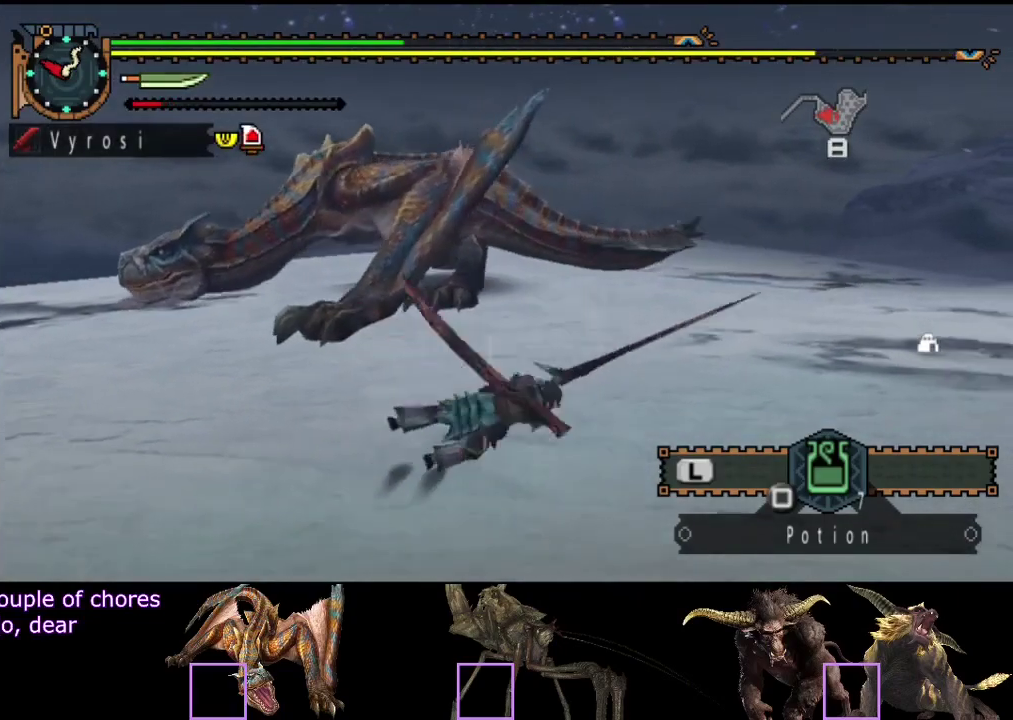
{"buttons": [], "left_stick": "up-right", "right_stick": "center", "events": [[267, "left_stick", "up-right"], [267, "right_stick", "left"], [433, "right_stick", "center"]]}
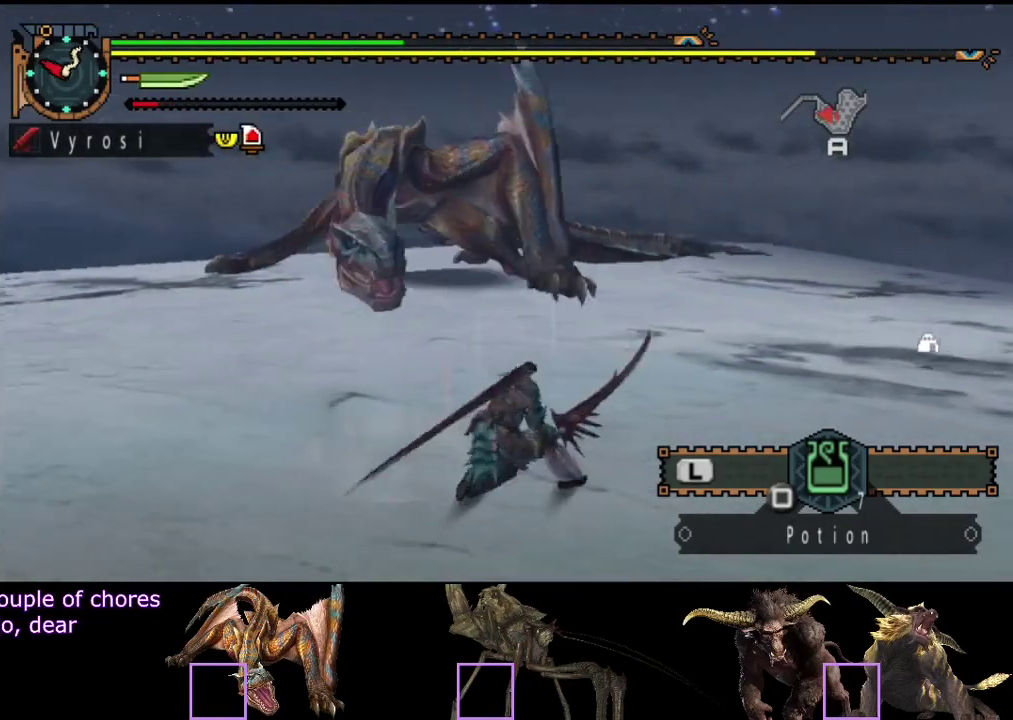
{"buttons": [], "left_stick": "right", "right_stick": "center", "events": [[400, "left_stick", "right"]]}
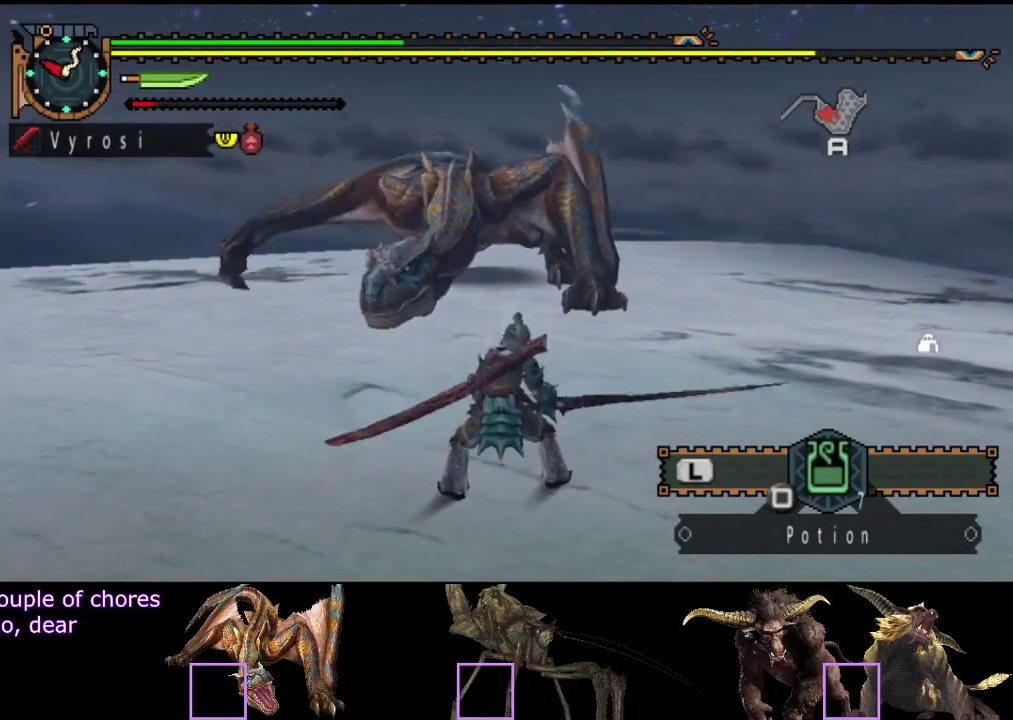
{"buttons": [], "left_stick": "right", "right_stick": "center", "events": []}
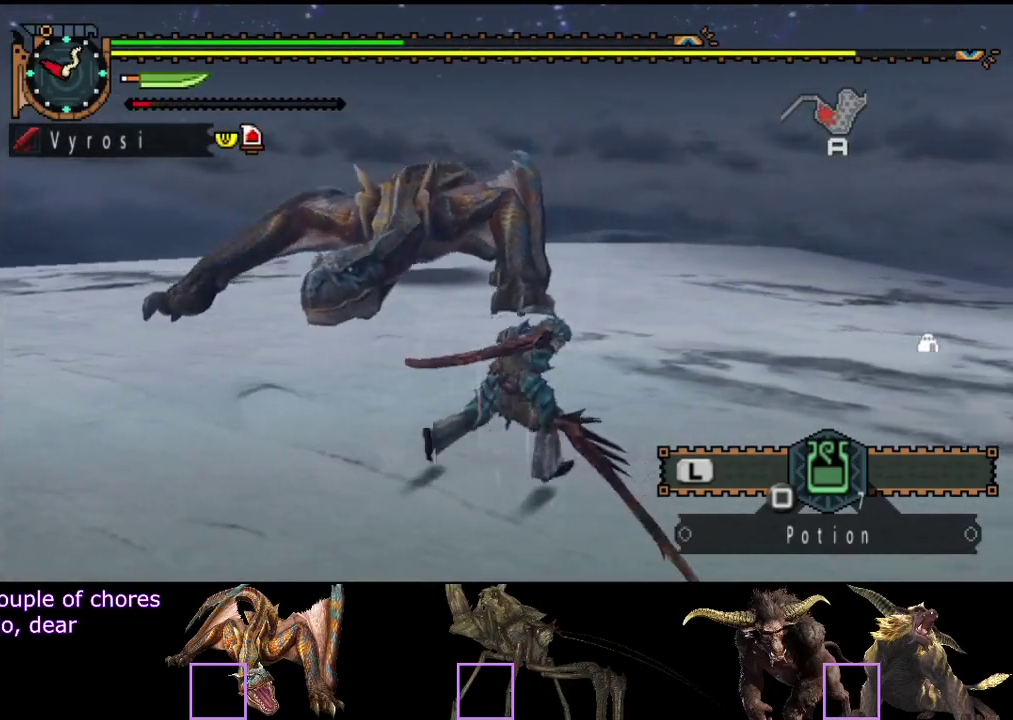
{"buttons": [], "left_stick": "left", "right_stick": "center", "events": [[250, "left_stick", "down-right"], [250, "right_stick", "left"], [317, "left_stick", "down"], [383, "left_stick", "down-left"], [383, "right_stick", "center"], [483, "left_stick", "left"]]}
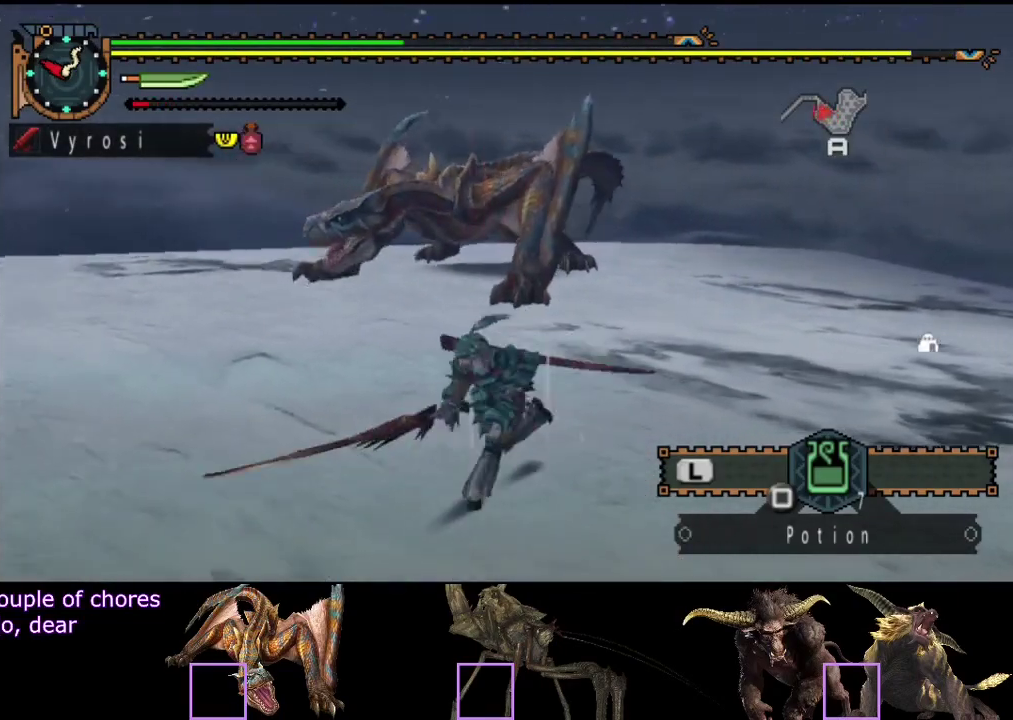
{"buttons": [], "left_stick": "left", "right_stick": "center", "events": [[50, "right_stick", "right"], [183, "right_stick", "center"], [350, "right_stick", "right"], [450, "right_stick", "center"]]}
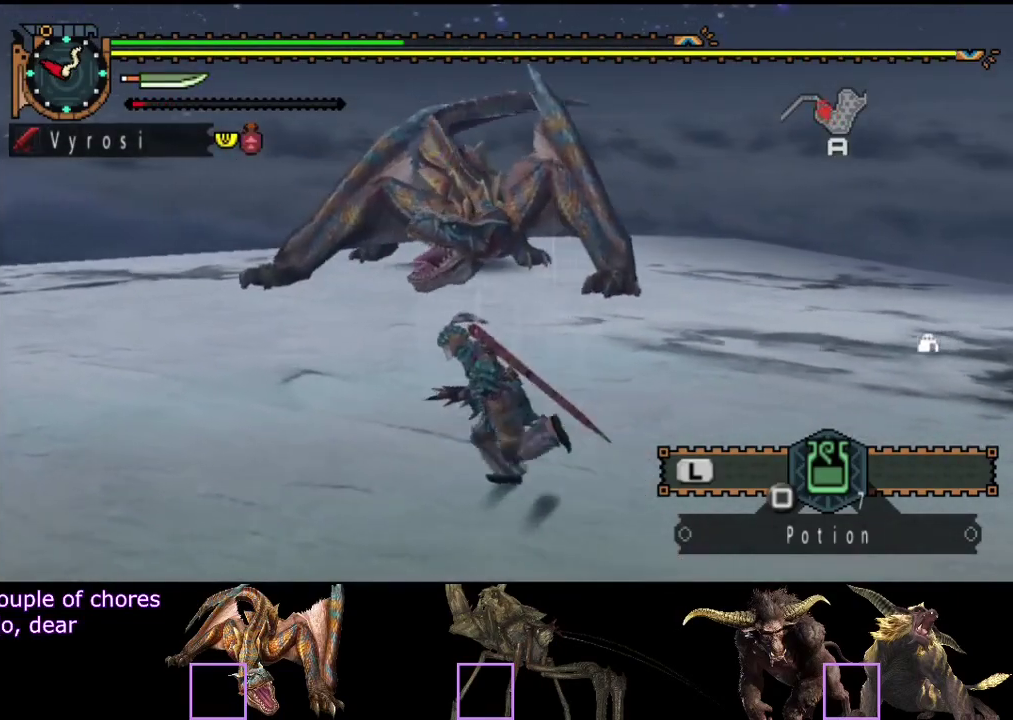
{"buttons": [], "left_stick": "center", "right_stick": "center", "events": [[200, "left_stick", "center"]]}
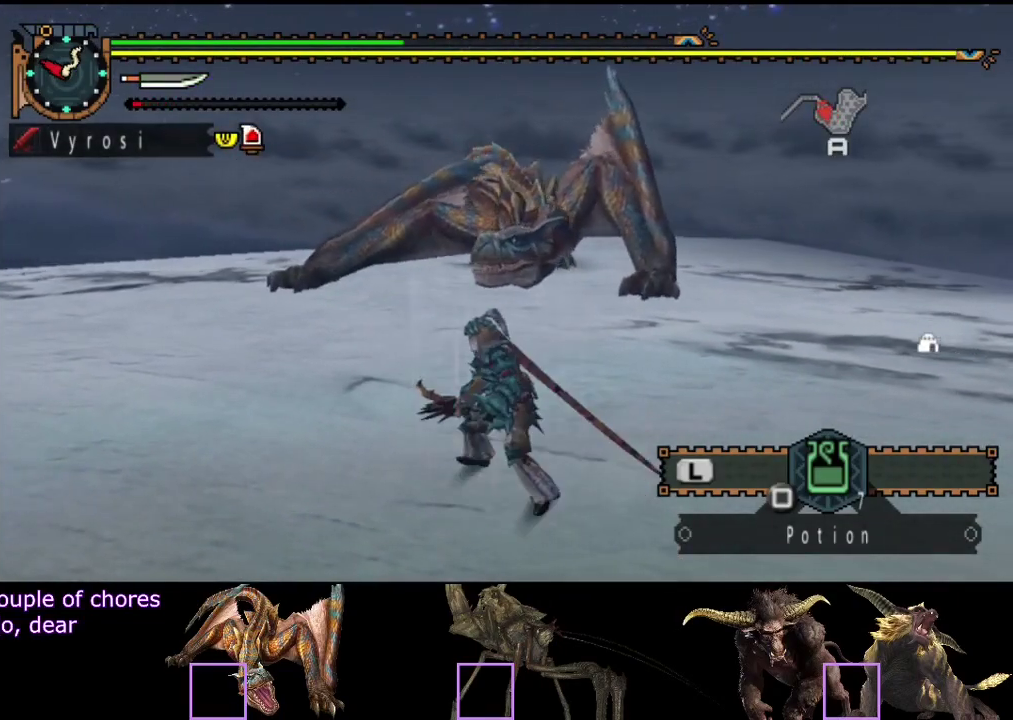
{"buttons": [], "left_stick": "up-left", "right_stick": "center", "events": [[433, "left_stick", "up-left"]]}
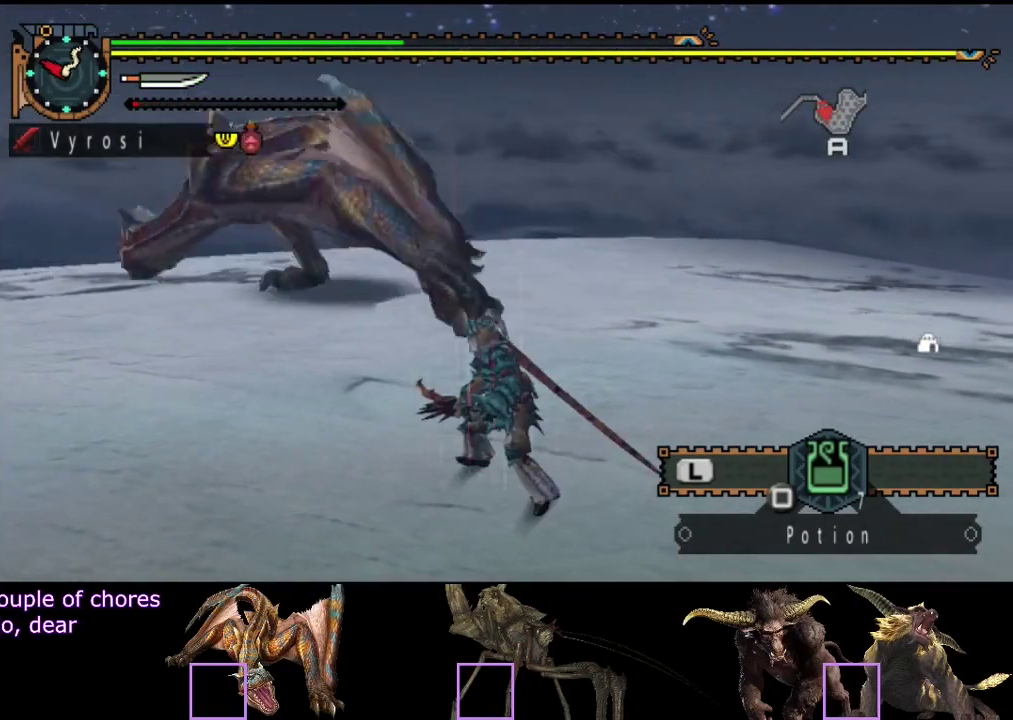
{"buttons": [], "left_stick": "up", "right_stick": "center", "events": [[233, "left_stick", "up"]]}
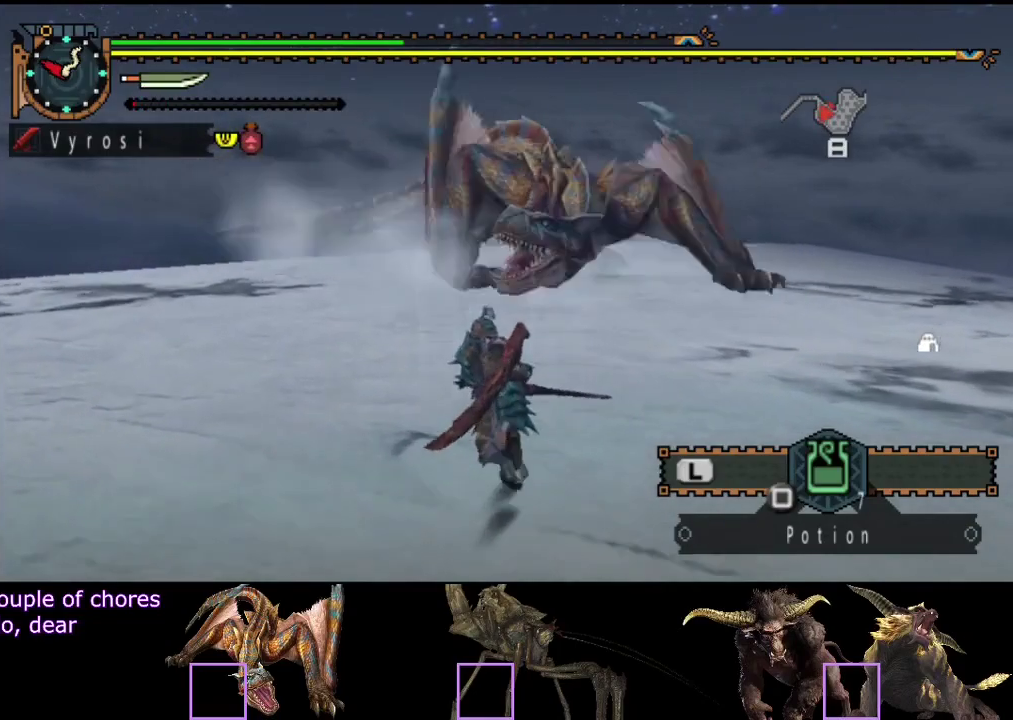
{"buttons": [], "left_stick": "up", "right_stick": "center", "events": [[383, "CIRCLE", "down"], [483, "CIRCLE", "up"]]}
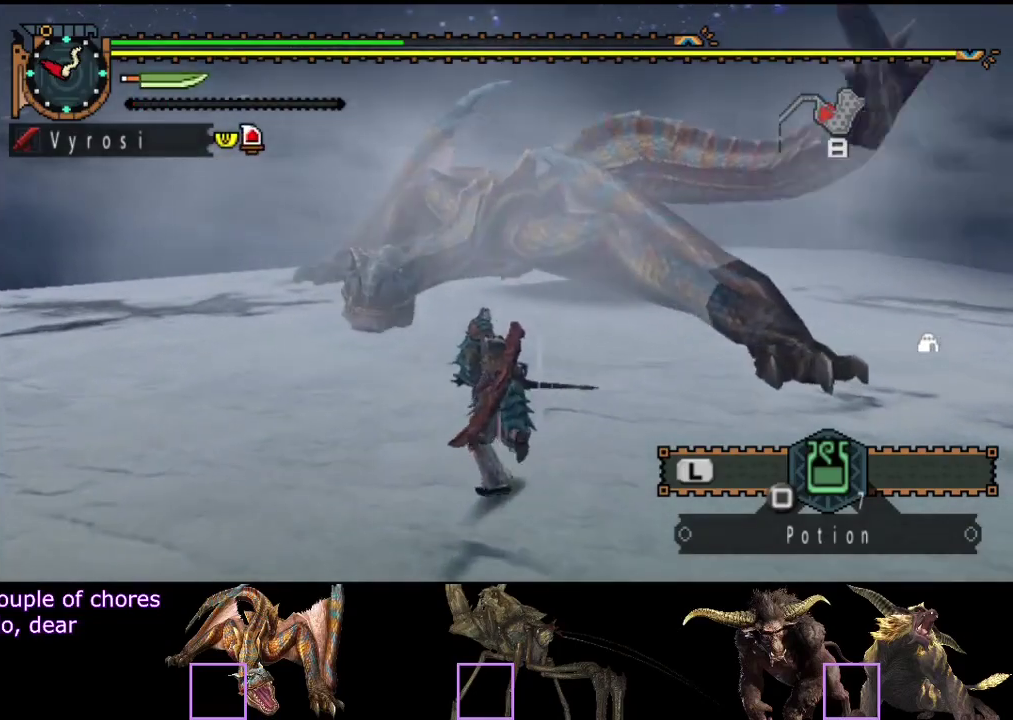
{"buttons": ["TRIANGLE"], "left_stick": "up", "right_stick": "center", "events": [[50, "TRIANGLE", "down"], [117, "TRIANGLE", "up"], [183, "TRIANGLE", "down"], [183, "left_stick", "up-left"], [250, "TRIANGLE", "up"], [317, "TRIANGLE", "down"], [367, "TRIANGLE", "up"], [433, "TRIANGLE", "down"], [500, "left_stick", "up"]]}
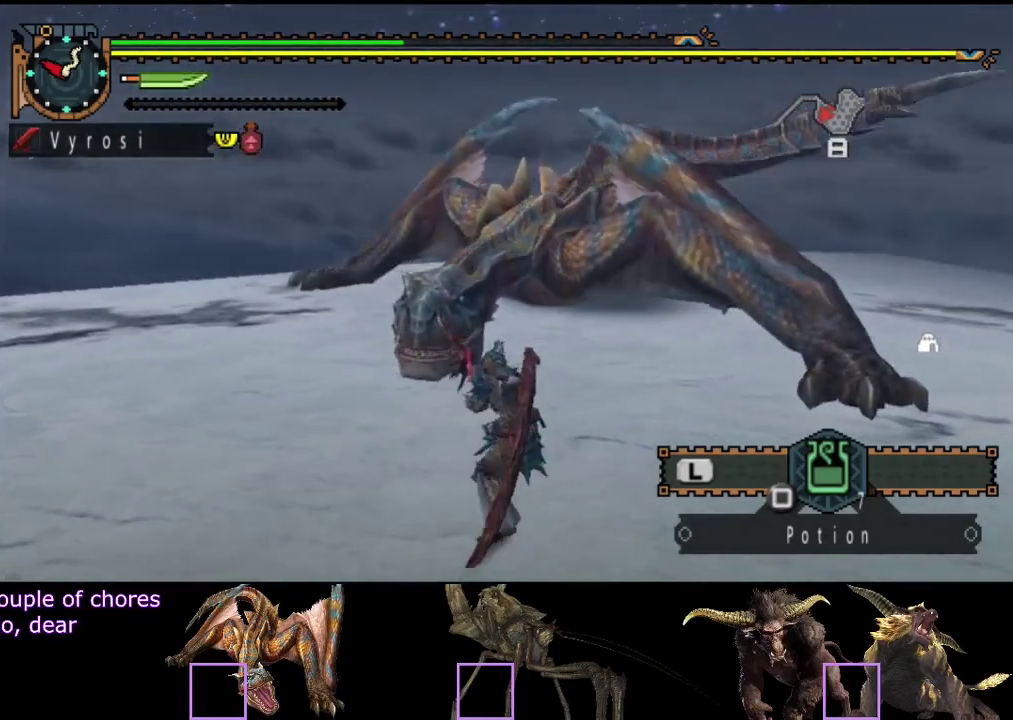
{"buttons": [], "left_stick": "up", "right_stick": "center", "events": [[167, "left_stick", "up-left"], [300, "TRIANGLE", "up"], [333, "left_stick", "up"], [367, "TRIANGLE", "down"], [433, "TRIANGLE", "up"]]}
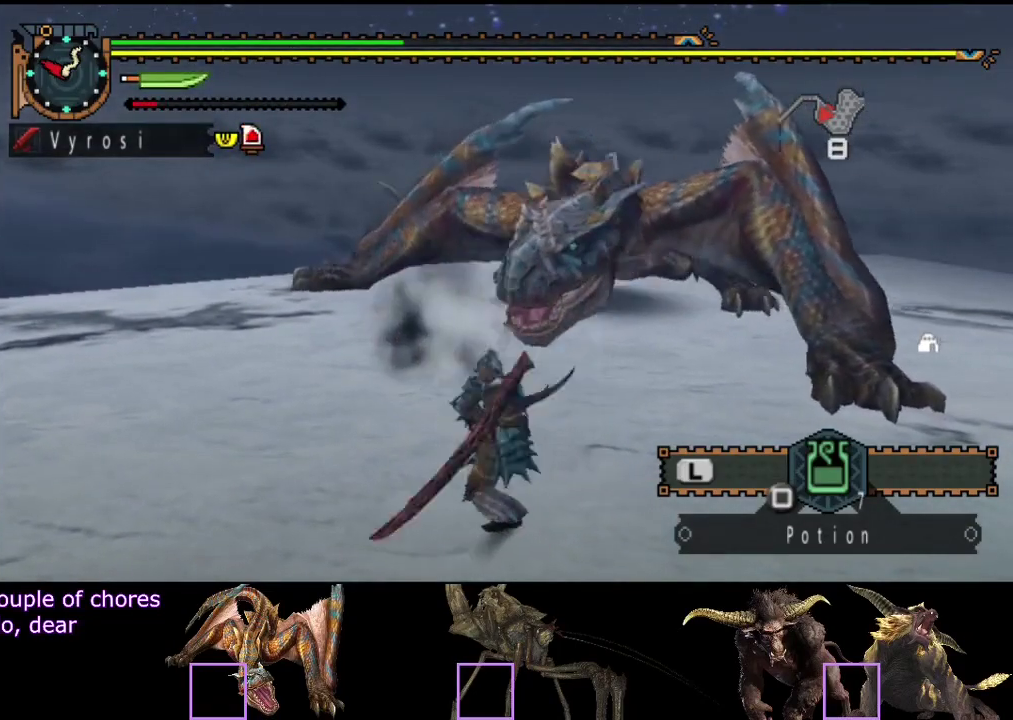
{"buttons": ["R2"], "left_stick": "center", "right_stick": "center", "events": [[33, "left_stick", "center"], [200, "R2", "down"], [267, "R2", "up"], [333, "R2", "down"], [433, "R2", "up"], [500, "R2", "down"]]}
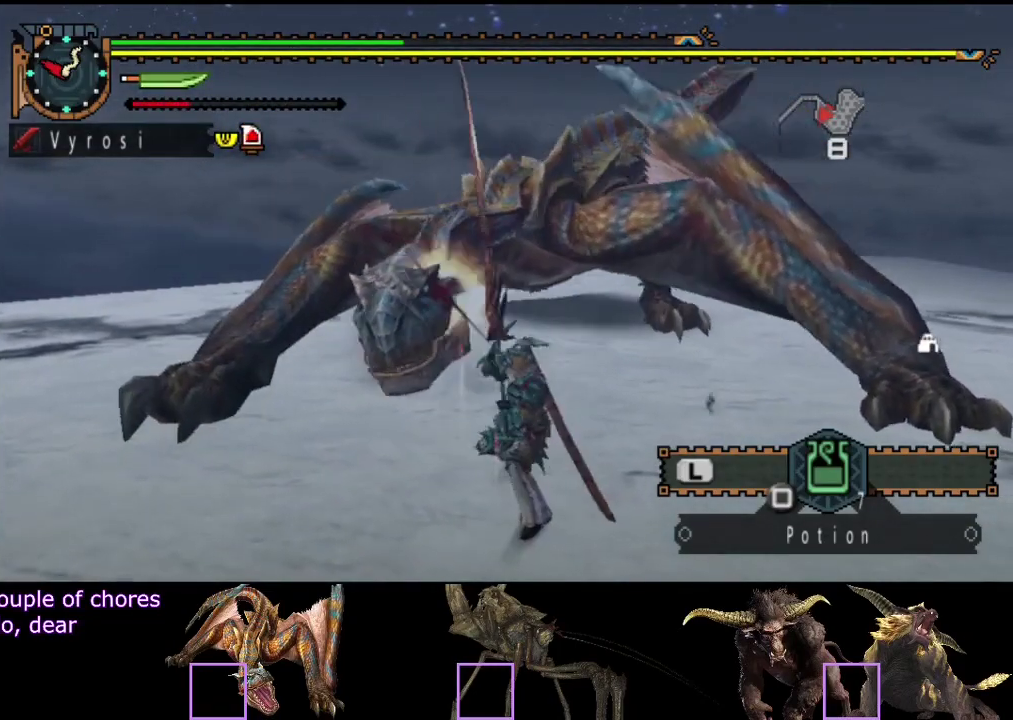
{"buttons": [], "left_stick": "center", "right_stick": "center", "events": [[233, "R2", "up"], [367, "R2", "down"], [467, "R2", "up"]]}
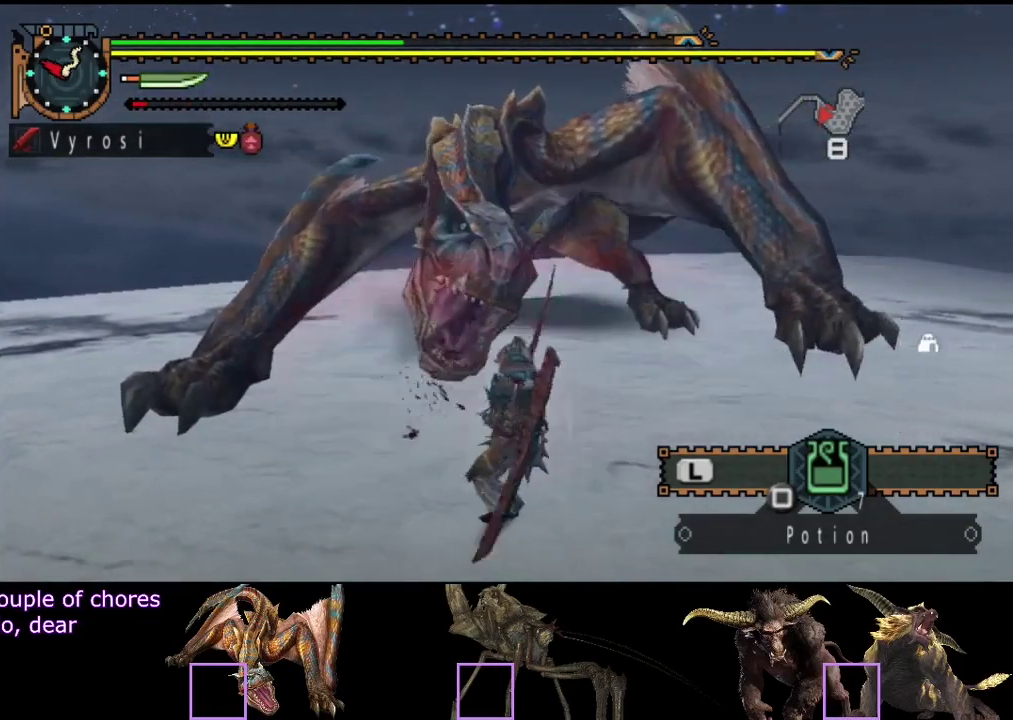
{"buttons": ["CIRCLE", "TRIANGLE"], "left_stick": "center", "right_stick": "center", "events": [[133, "CIRCLE", "down"], [133, "TRIANGLE", "down"], [267, "CIRCLE", "up"], [267, "TRIANGLE", "up"], [317, "CIRCLE", "down"], [317, "TRIANGLE", "down"]]}
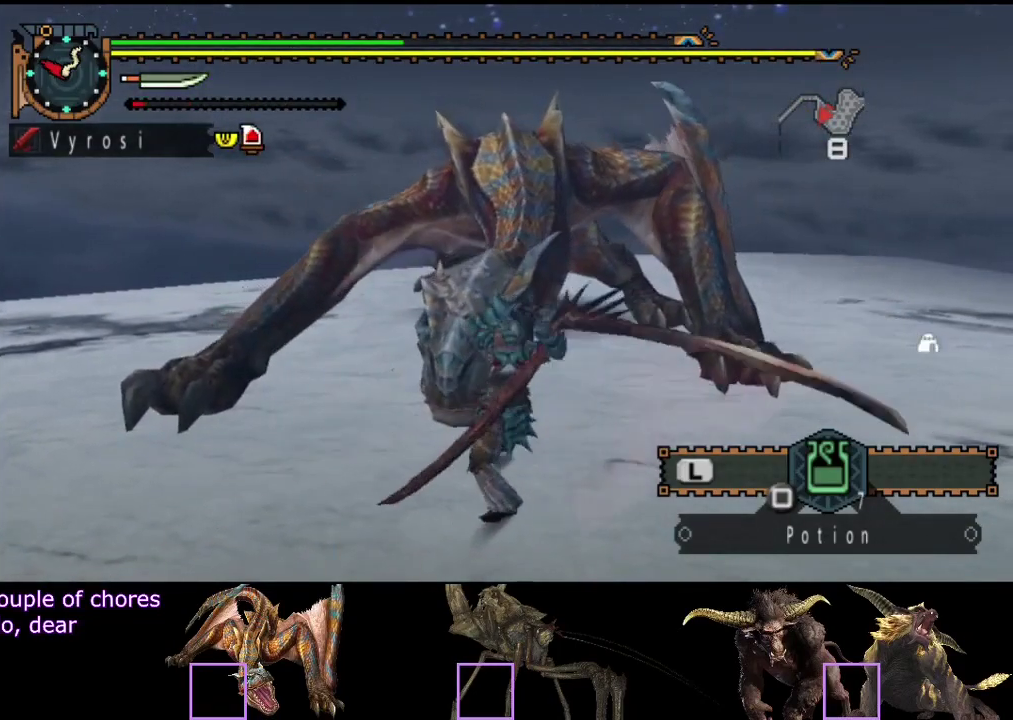
{"buttons": ["CIRCLE"], "left_stick": "right", "right_stick": "center", "events": [[50, "CIRCLE", "up"], [50, "TRIANGLE", "up"], [117, "CIRCLE", "down"], [117, "TRIANGLE", "down"], [217, "CIRCLE", "up"], [217, "TRIANGLE", "up"], [217, "left_stick", "right"], [283, "CIRCLE", "down"], [283, "TRIANGLE", "down"], [350, "CIRCLE", "up"], [350, "TRIANGLE", "up"], [417, "CIRCLE", "down"], [417, "TRIANGLE", "down"], [483, "TRIANGLE", "up"]]}
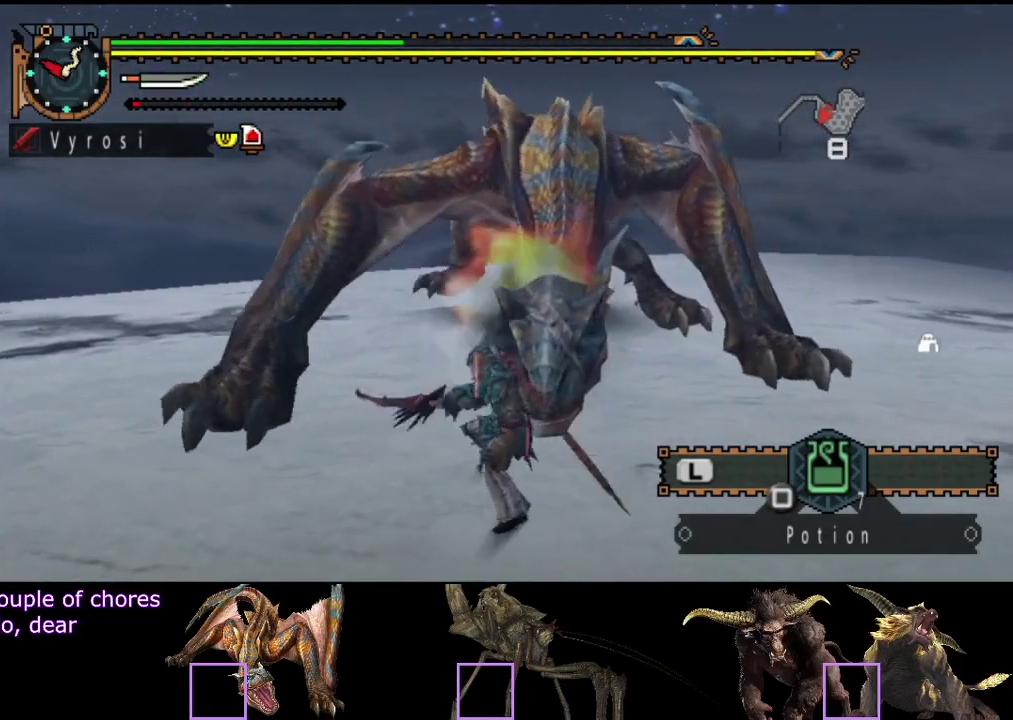
{"buttons": [], "left_stick": "center", "right_stick": "center", "events": [[50, "TRIANGLE", "down"], [183, "CIRCLE", "up"], [183, "TRIANGLE", "up"], [250, "left_stick", "center"]]}
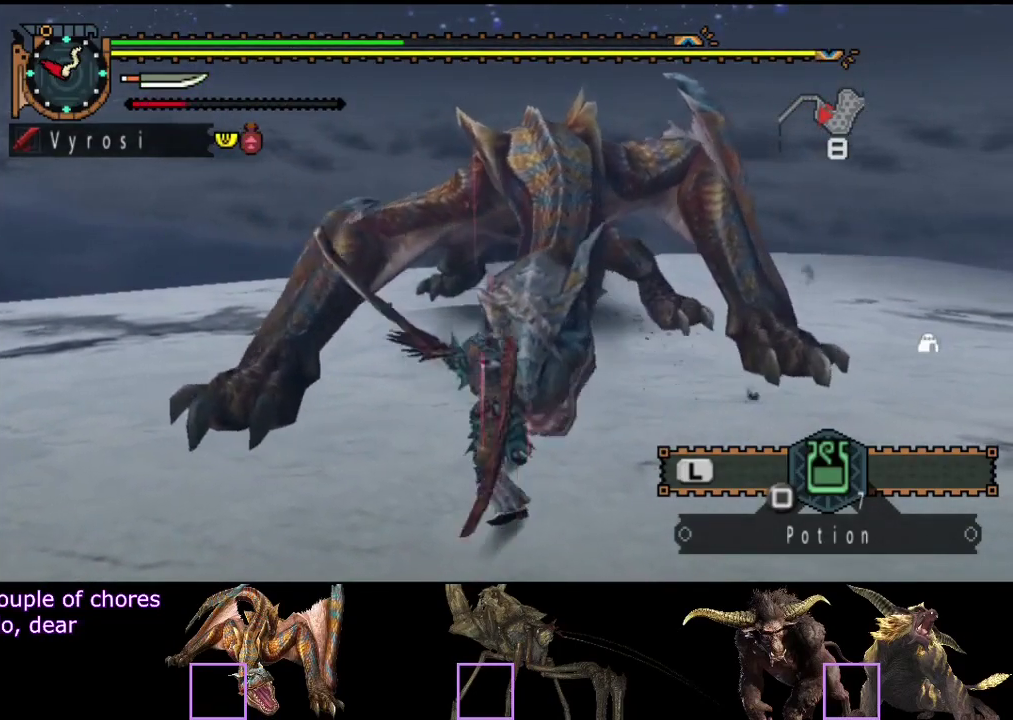
{"buttons": [], "left_stick": "center", "right_stick": "center", "events": []}
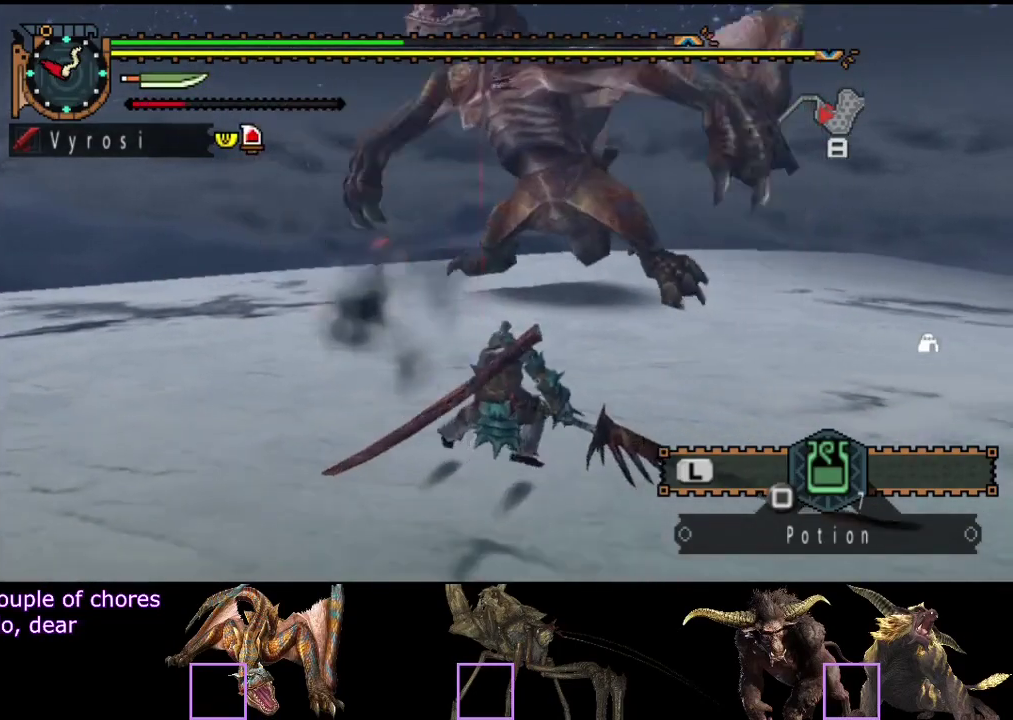
{"buttons": [], "left_stick": "left", "right_stick": "center", "events": [[400, "left_stick", "left"]]}
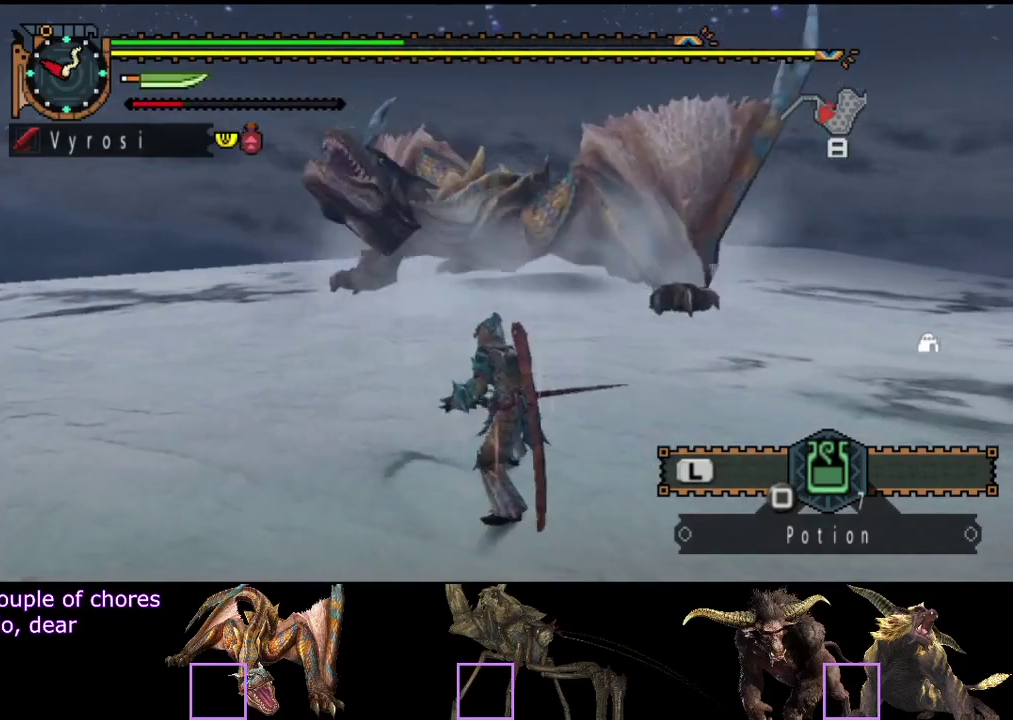
{"buttons": [], "left_stick": "left", "right_stick": "center", "events": [[233, "SQUARE", "down"], [300, "SQUARE", "up"]]}
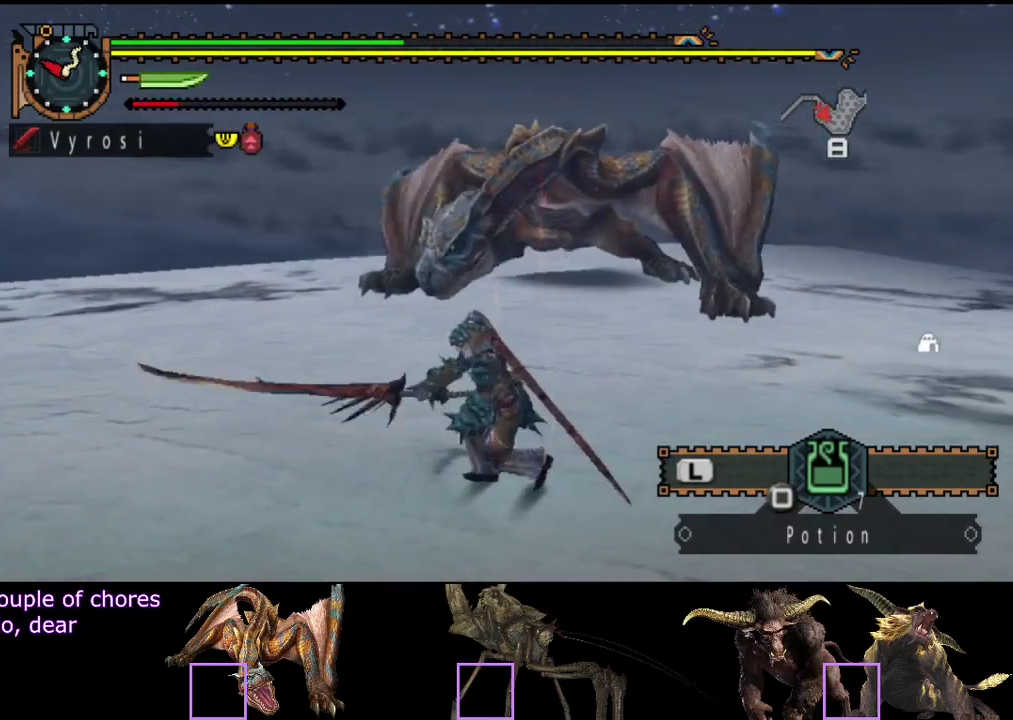
{"buttons": [], "left_stick": "center", "right_stick": "right", "events": [[17, "left_stick", "center"], [250, "right_stick", "right"]]}
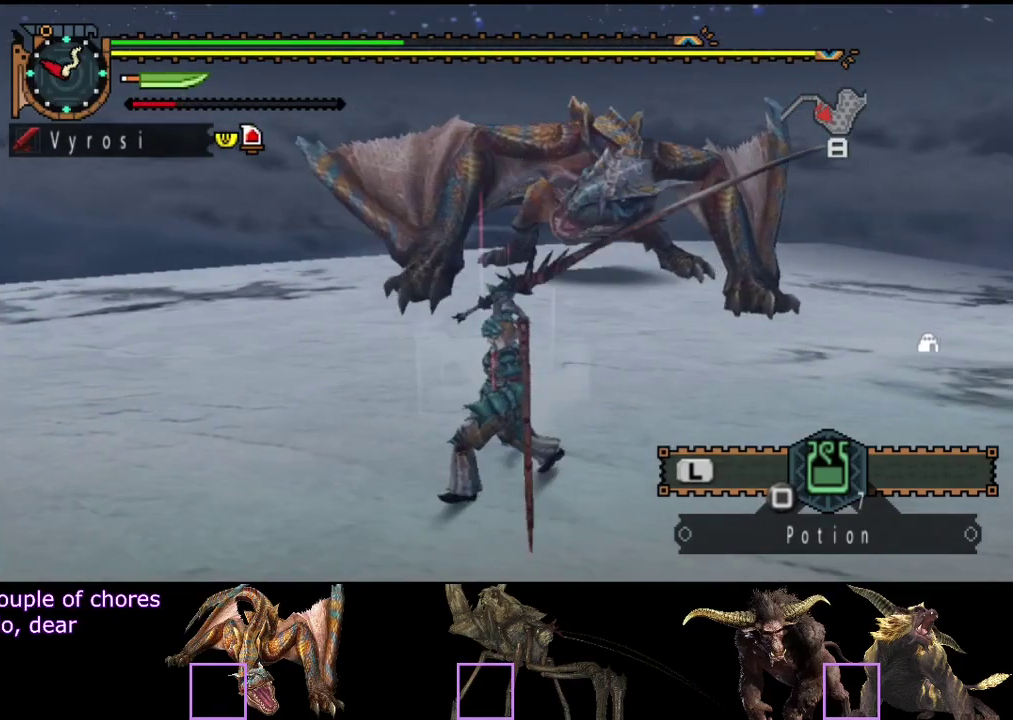
{"buttons": [], "left_stick": "center", "right_stick": "right", "events": []}
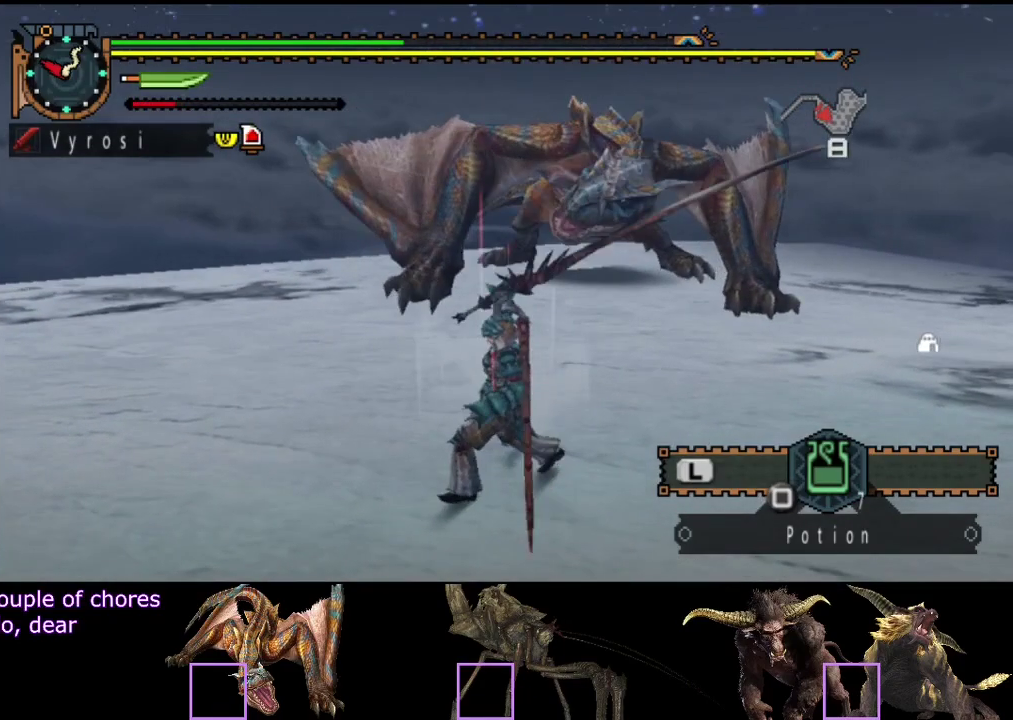
{"buttons": [], "left_stick": "center", "right_stick": "right", "events": []}
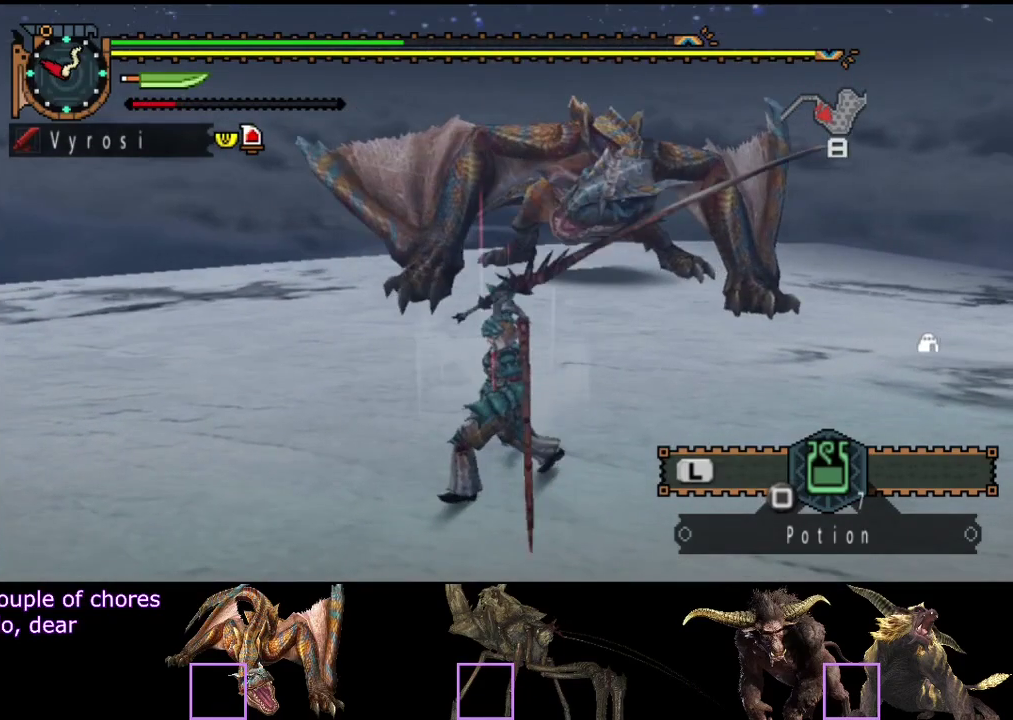
{"buttons": ["R2"], "left_stick": "down-left", "right_stick": "center", "events": [[17, "R2", "down"], [17, "left_stick", "down-left"], [67, "right_stick", "center"]]}
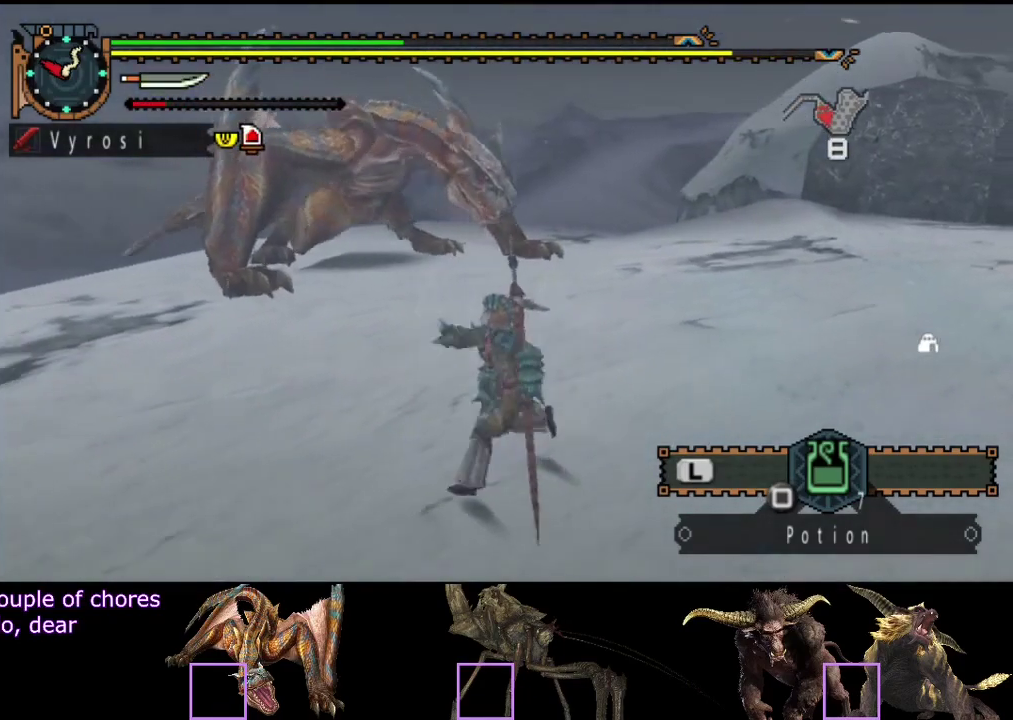
{"buttons": [], "left_stick": "center", "right_stick": "center", "events": [[133, "left_stick", "down"], [200, "SQUARE", "down"], [300, "R2", "up"], [300, "SQUARE", "up"], [400, "left_stick", "center"]]}
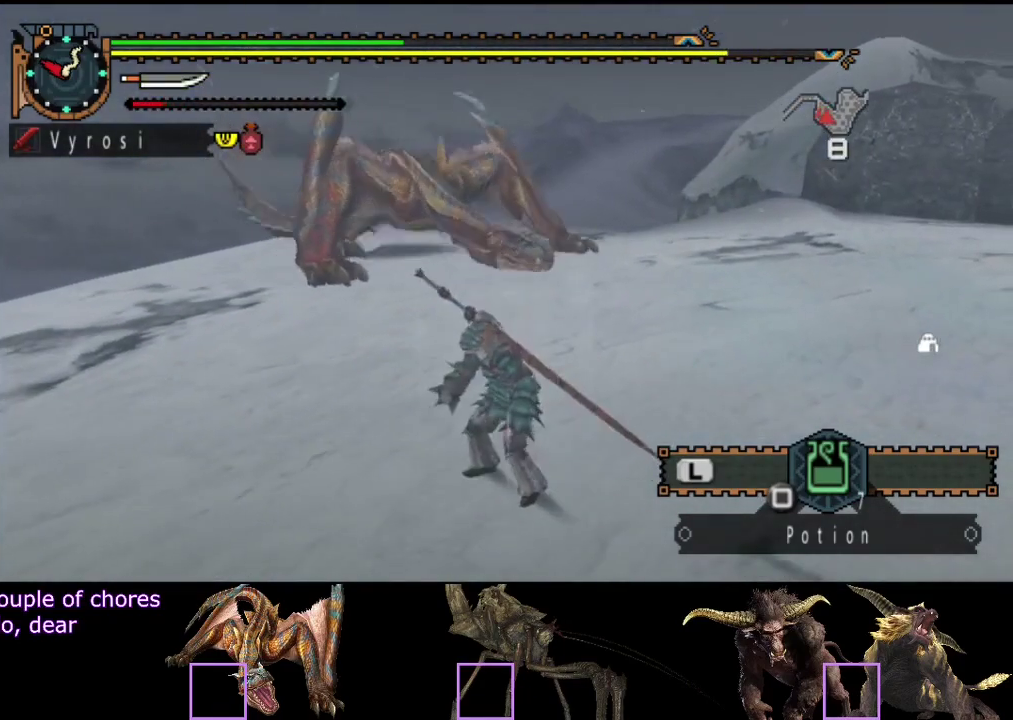
{"buttons": [], "left_stick": "center", "right_stick": "center", "events": []}